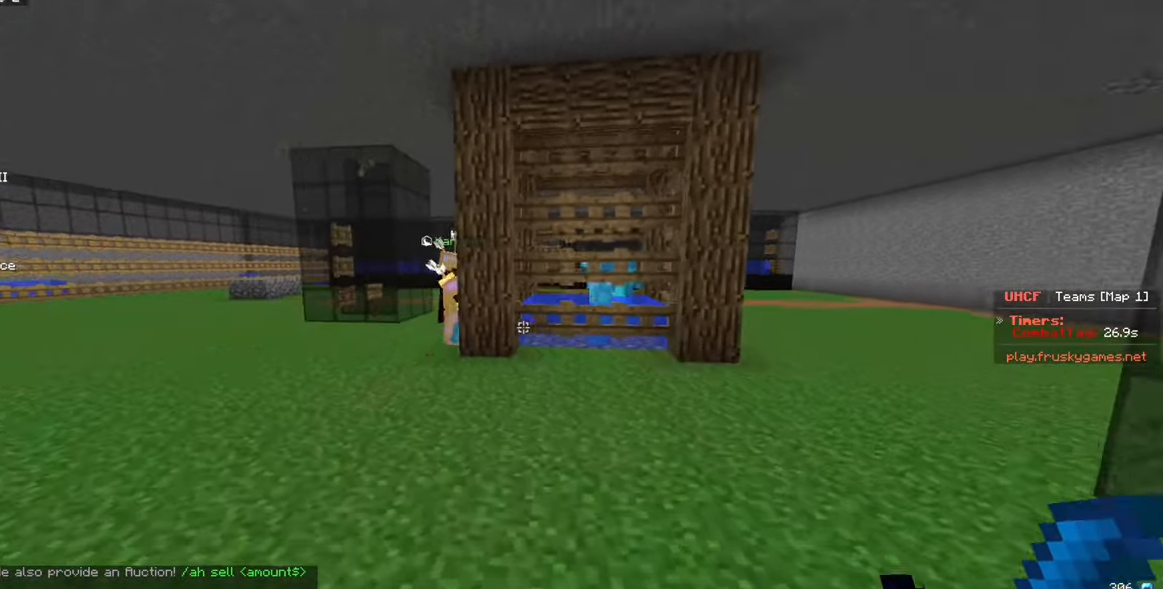
Gameplay with keyboard and mouse; each line is a JSON object with the keys and mouse buttons held at the frame after it. "events" lists presses ("down") and releases ("up") of "a", "d", "s", "w", "mouse_left" and "mouse_right" between this image and that frame as [ms after this image, input, new state], when the widget could be followed in between. "mouse_left", "mouse_right" = the "left", "right" buttons of the "mouse" list. No other keys are recorded. Fast repeated clicks can show as one long hold. Mouse movement is not recorded.
{"keys": ["a", "w"], "mouse": [], "events": []}
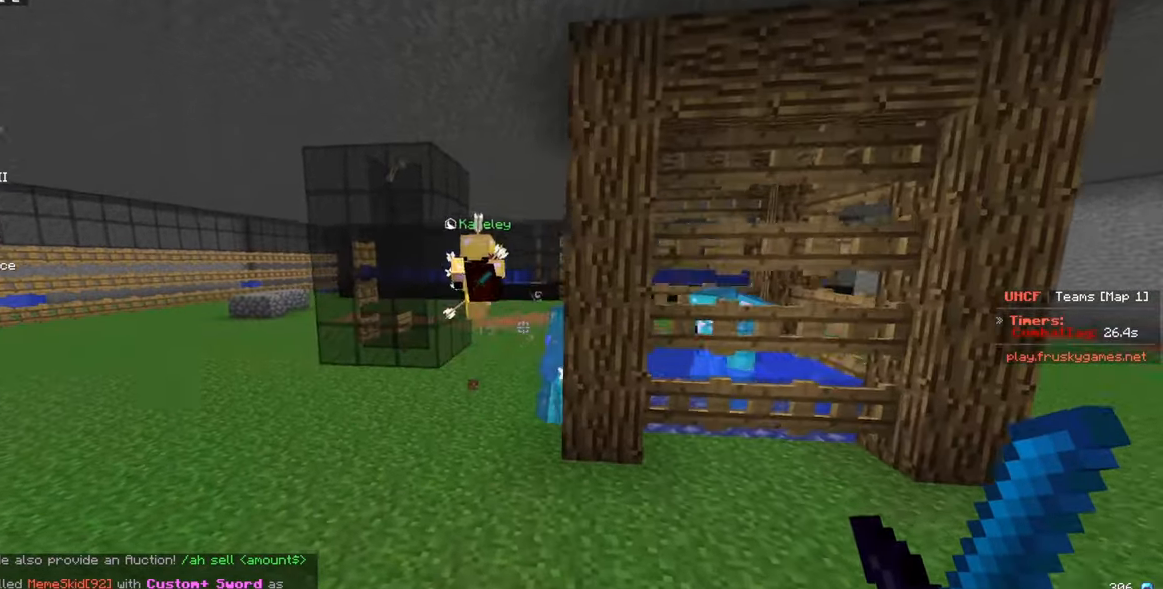
{"keys": ["a", "w"], "mouse": ["left", "right"], "events": [[300, "mouse_left", "down"], [300, "mouse_right", "down"]]}
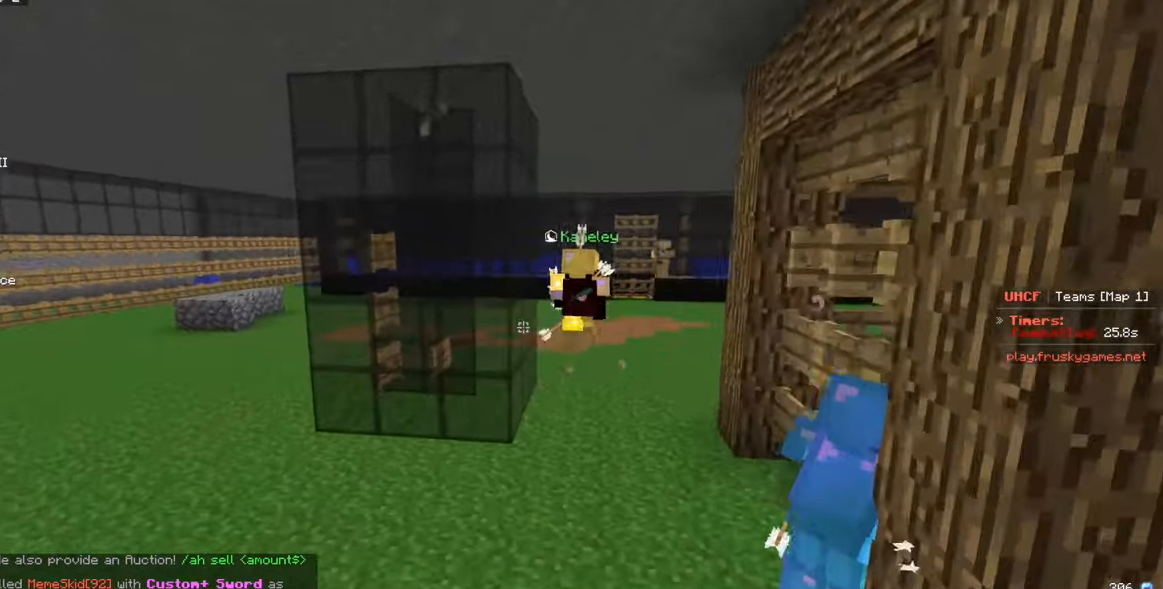
{"keys": ["a", "w"], "mouse": ["left", "right"], "events": []}
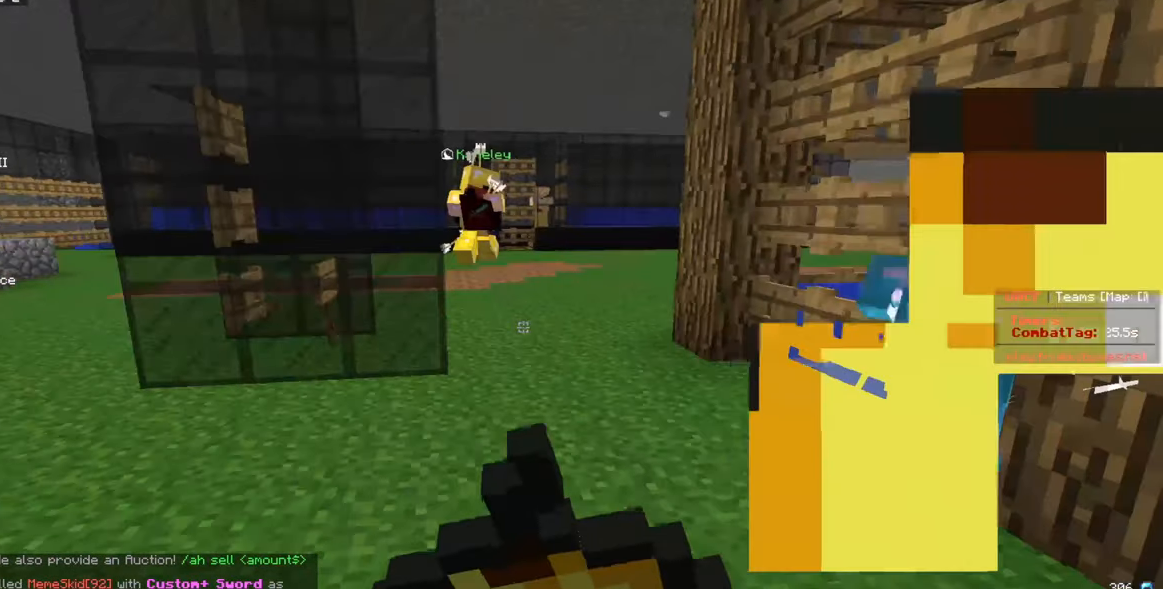
{"keys": ["s"], "mouse": ["left", "right"], "events": [[17, "s", "down"], [67, "a", "up"], [67, "w", "up"]]}
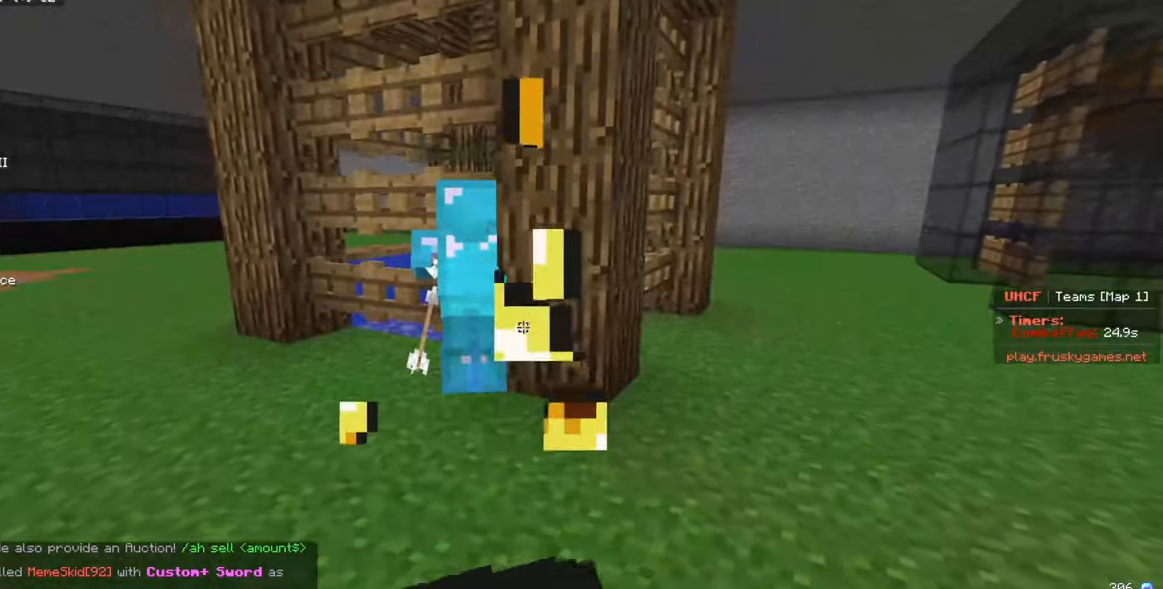
{"keys": ["s"], "mouse": ["left", "right"], "events": []}
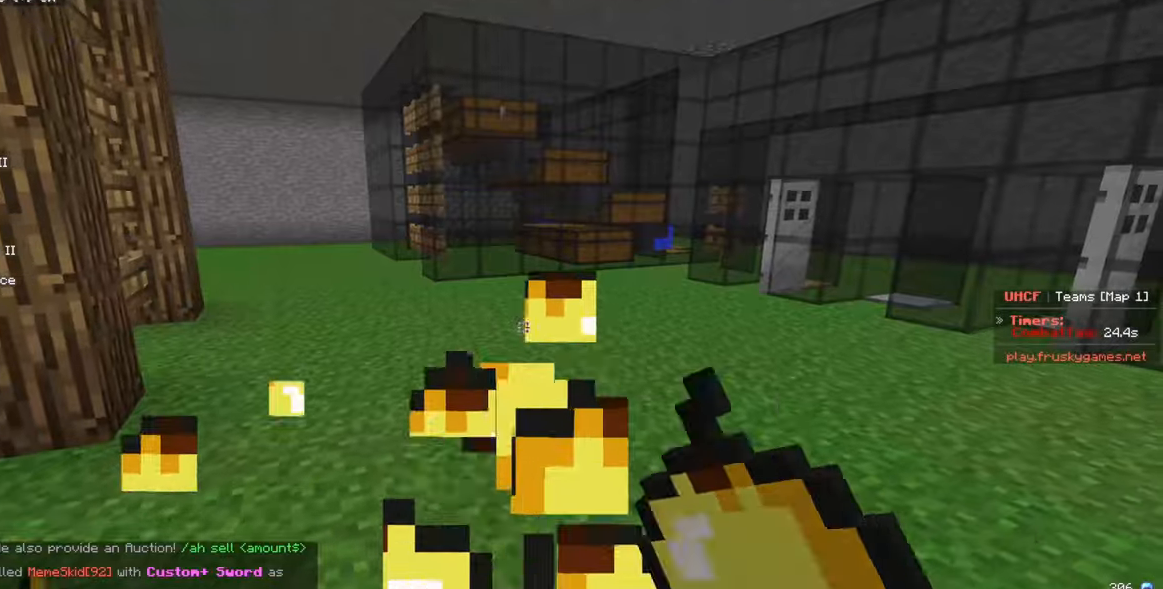
{"keys": [], "mouse": [], "events": [[167, "mouse_left", "up"], [217, "mouse_right", "up"], [450, "s", "up"]]}
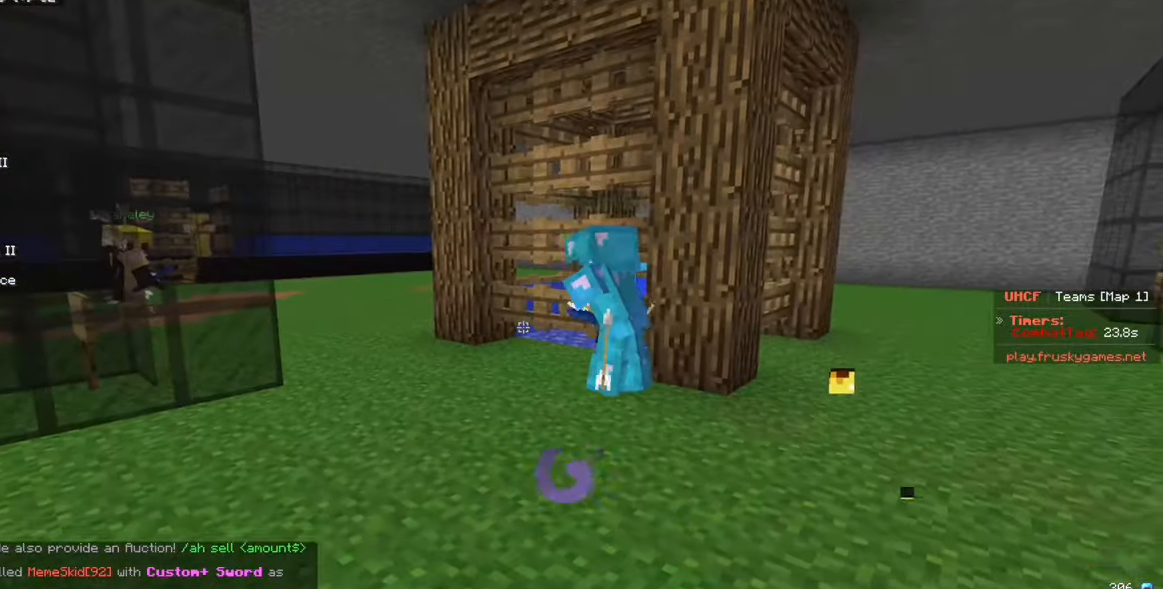
{"keys": [], "mouse": [], "events": []}
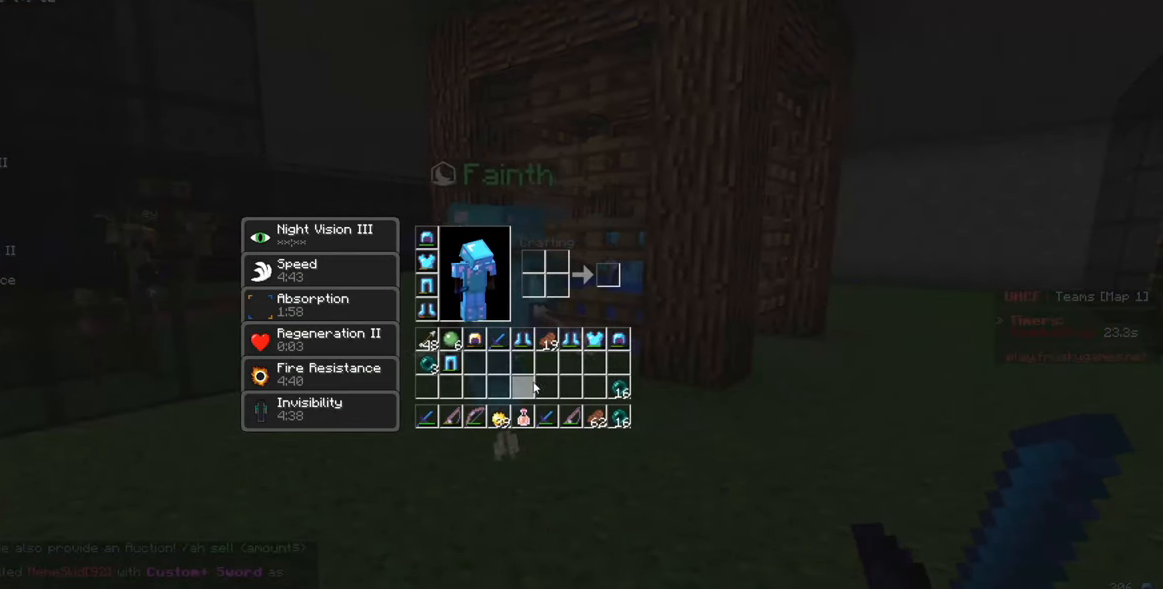
{"keys": [], "mouse": [], "events": []}
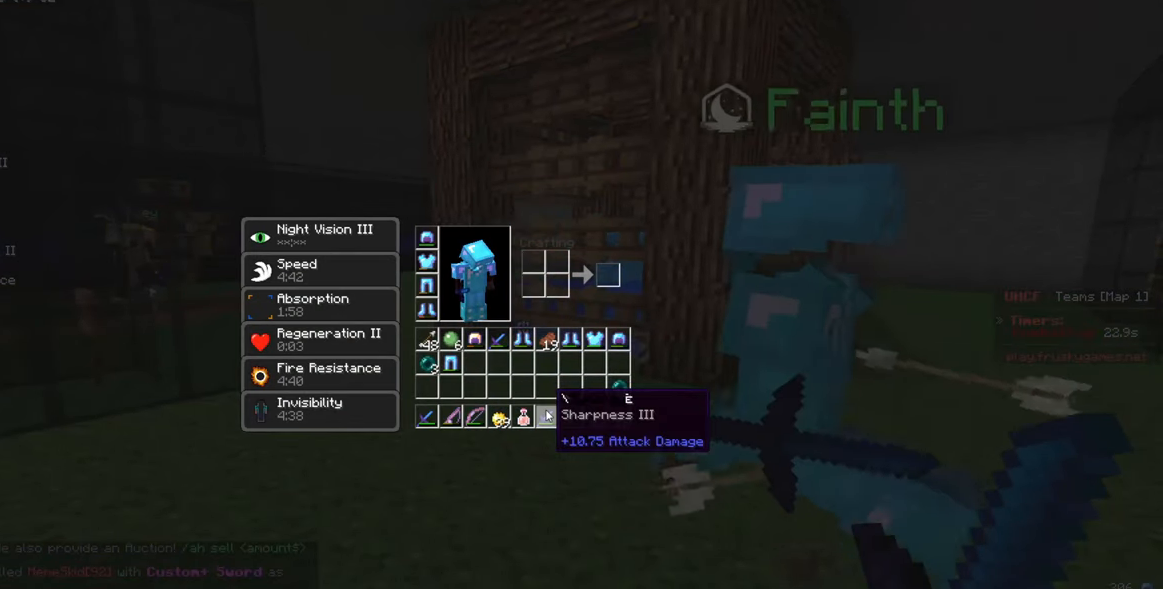
{"keys": [], "mouse": [], "events": []}
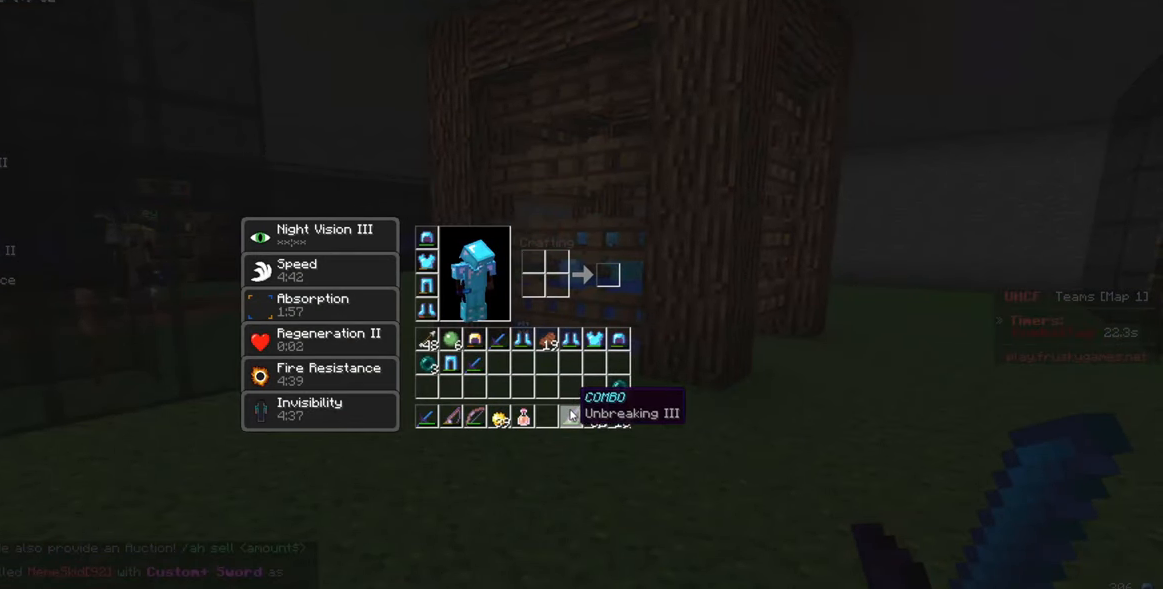
{"keys": [], "mouse": [], "events": []}
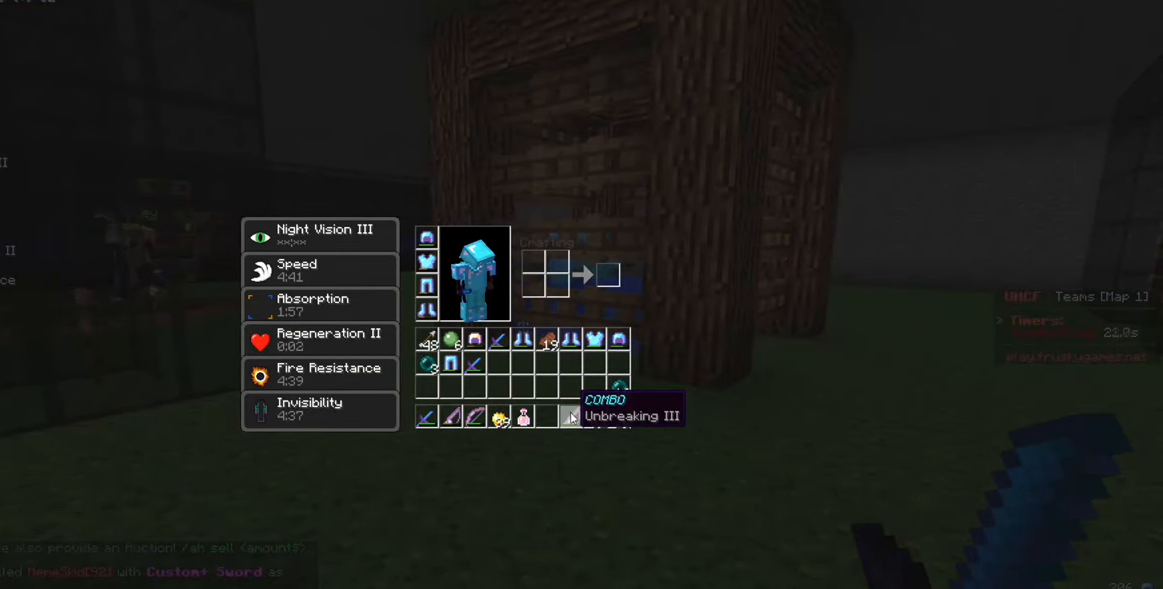
{"keys": [], "mouse": [], "events": []}
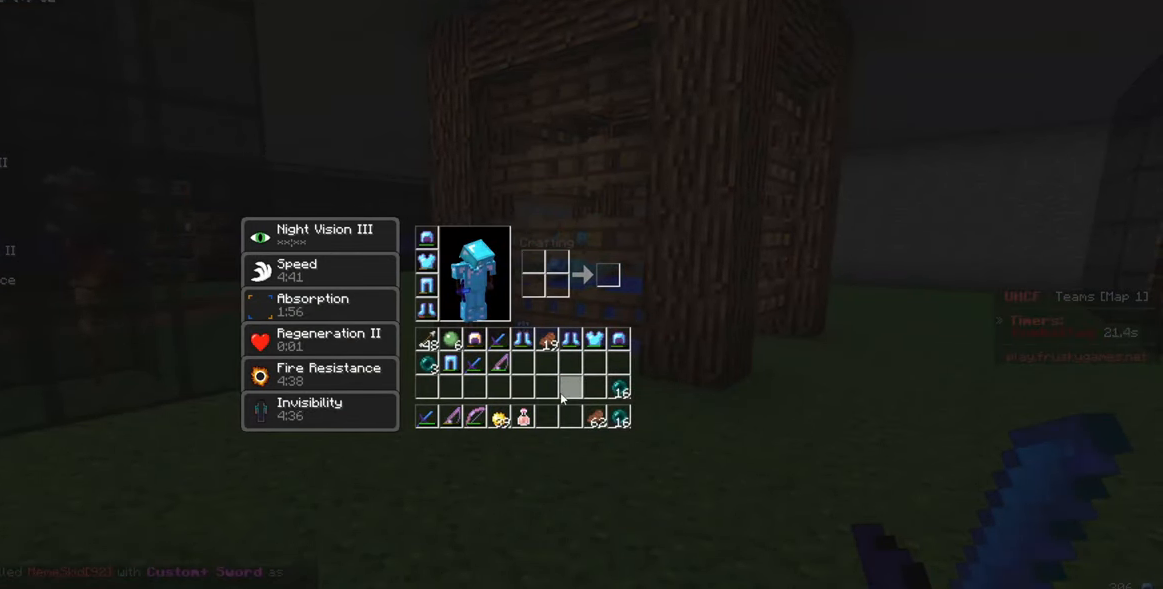
{"keys": ["a", "w"], "mouse": [], "events": [[267, "w", "down"], [384, "a", "down"]]}
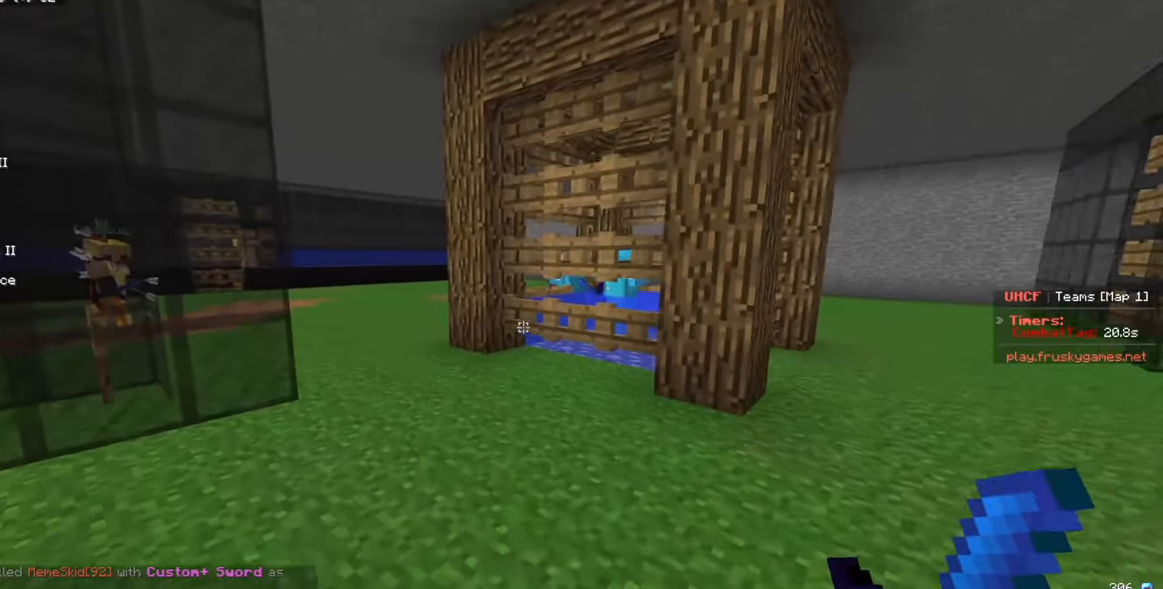
{"keys": ["a", "w"], "mouse": [], "events": [[167, "a", "up"], [450, "a", "down"]]}
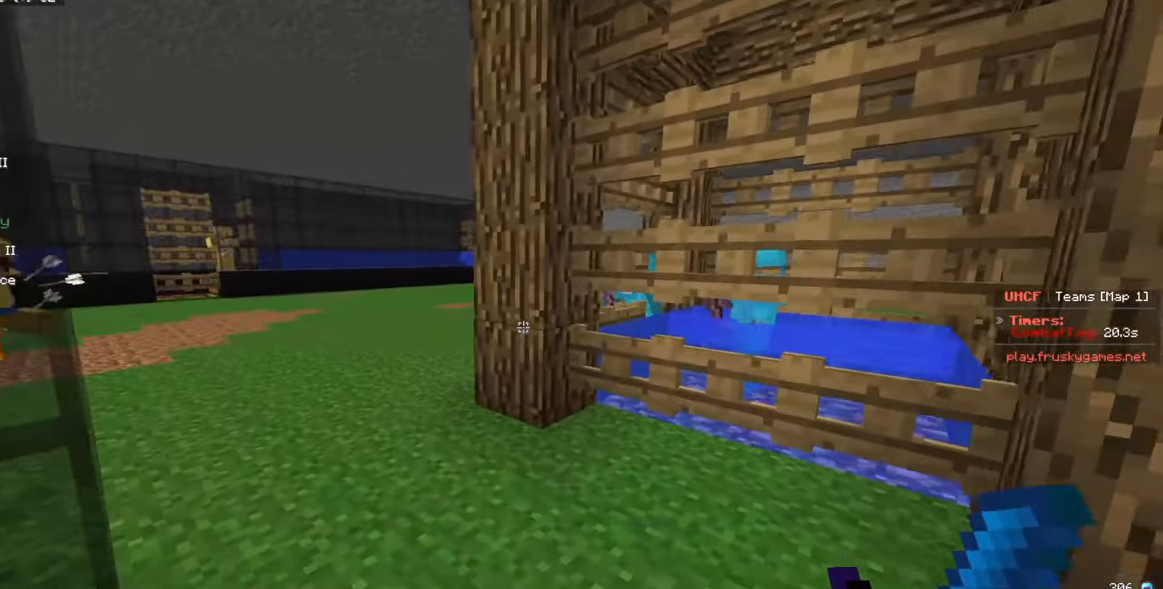
{"keys": ["a", "w"], "mouse": [], "events": [[217, "a", "up"], [284, "a", "down"]]}
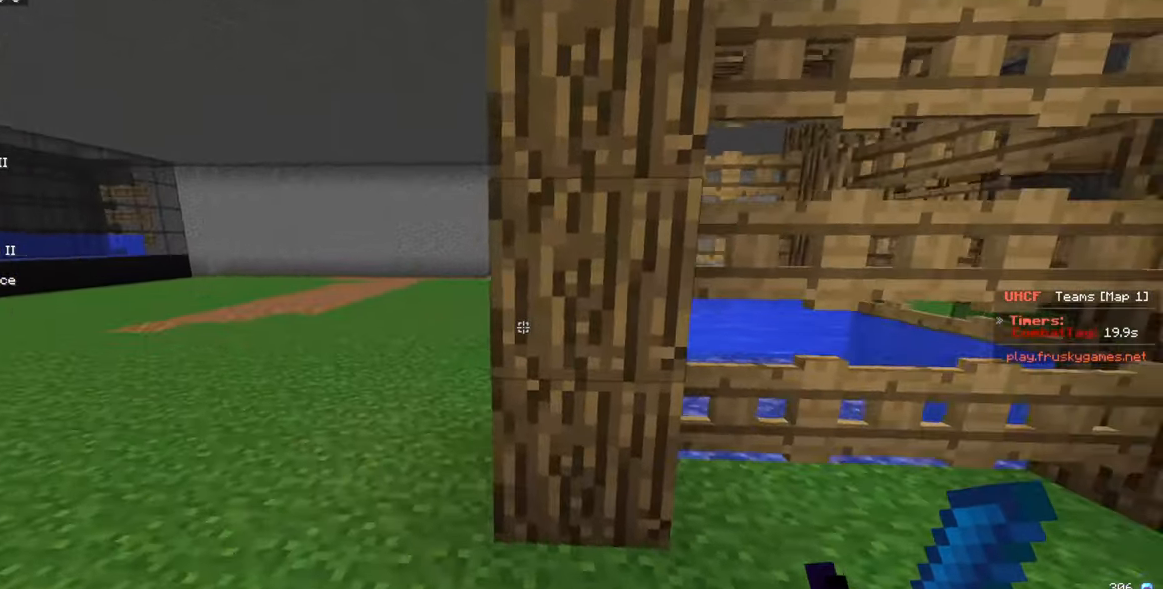
{"keys": ["w"], "mouse": ["left"], "events": [[150, "a", "up"], [350, "mouse_left", "down"]]}
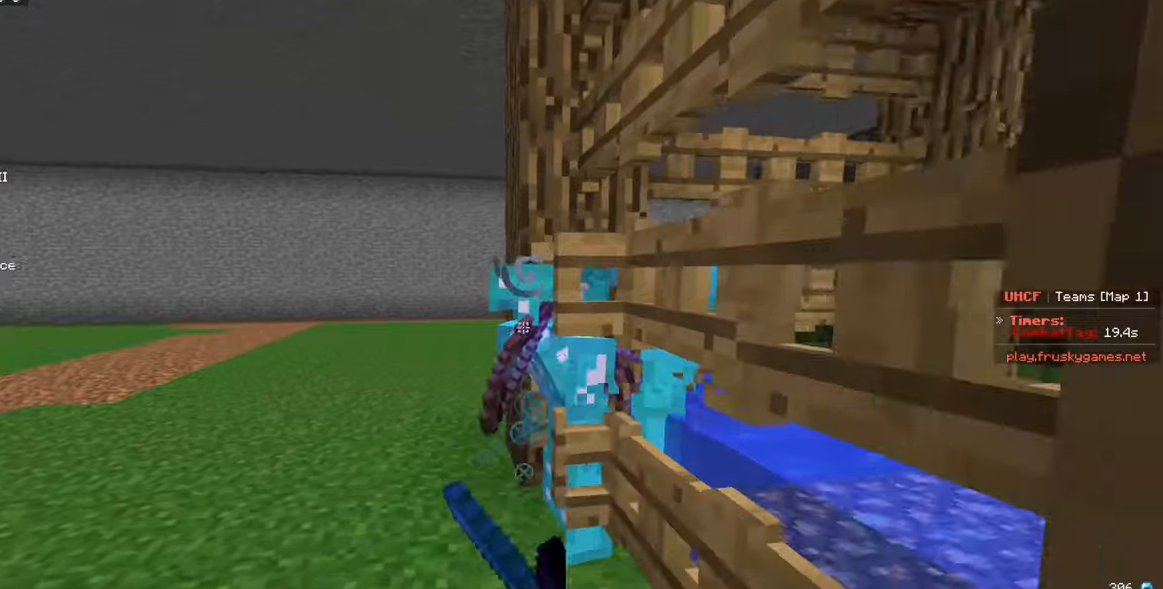
{"keys": ["s"], "mouse": [], "events": [[100, "s", "down"], [133, "w", "up"], [416, "mouse_left", "up"]]}
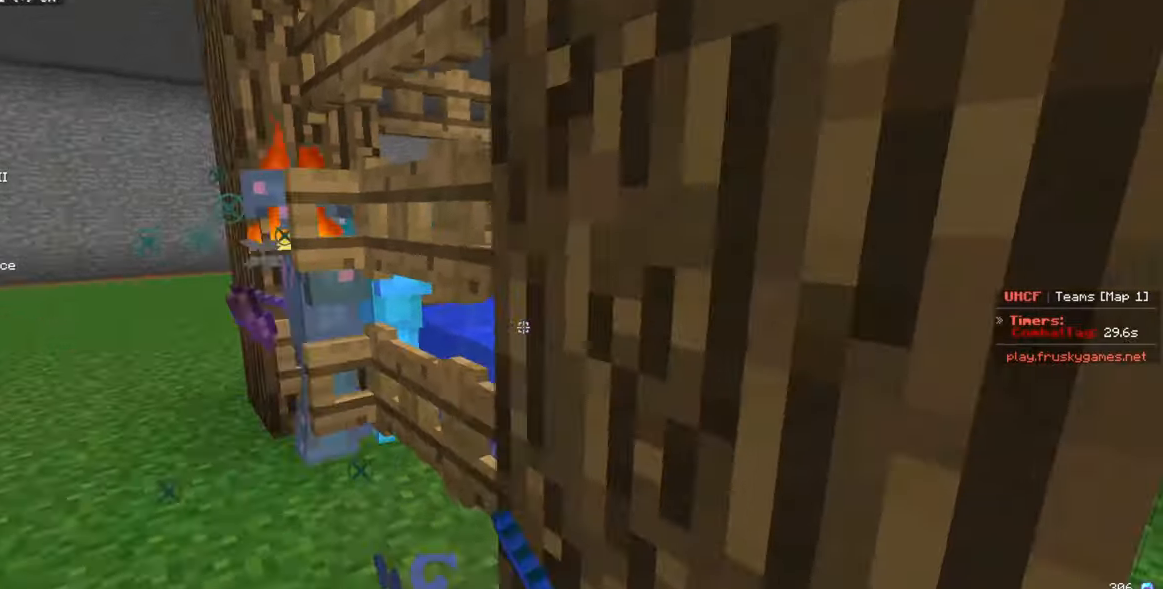
{"keys": ["d", "w"], "mouse": [], "events": [[16, "s", "up"], [50, "d", "down"], [66, "w", "down"]]}
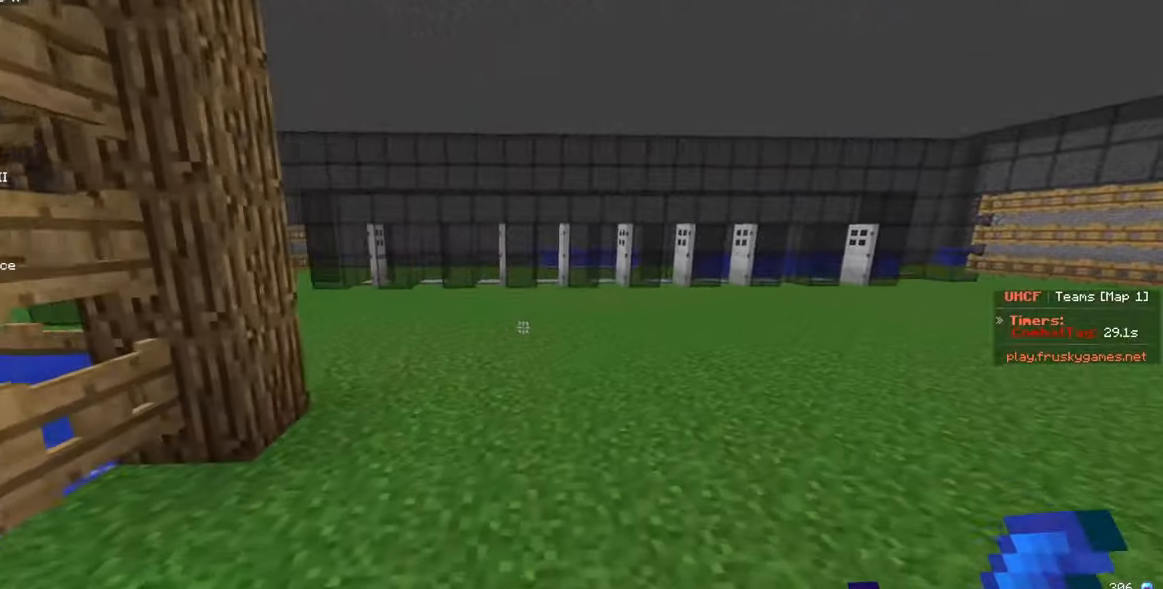
{"keys": ["w"], "mouse": ["right"], "events": [[100, "d", "up"], [400, "mouse_right", "down"]]}
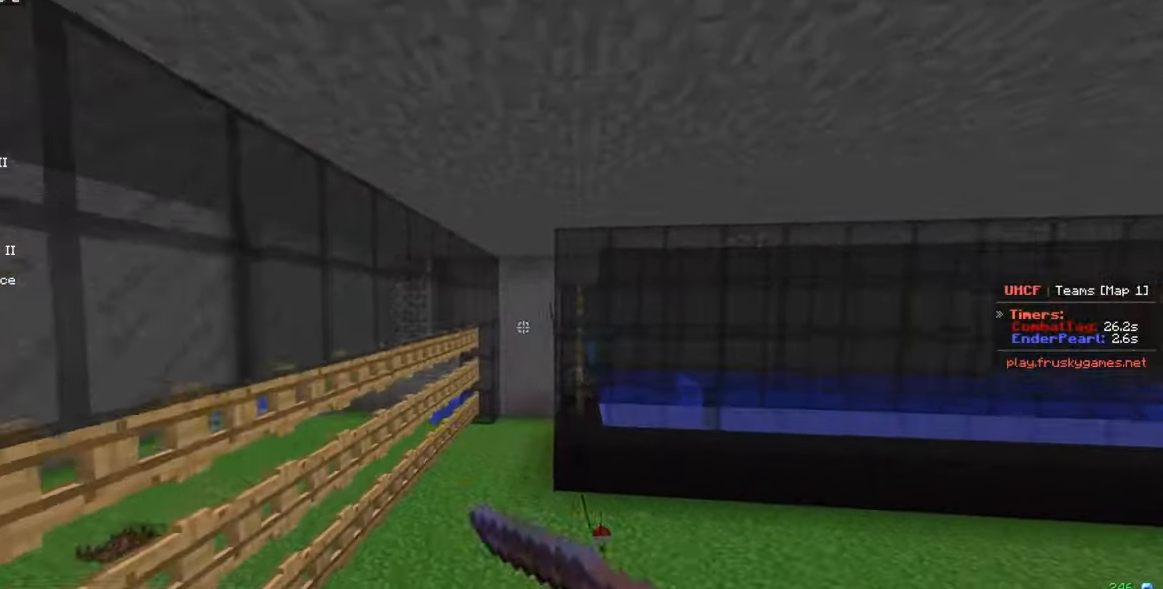
{"keys": ["w"], "mouse": [], "events": [[100, "mouse_right", "up"]]}
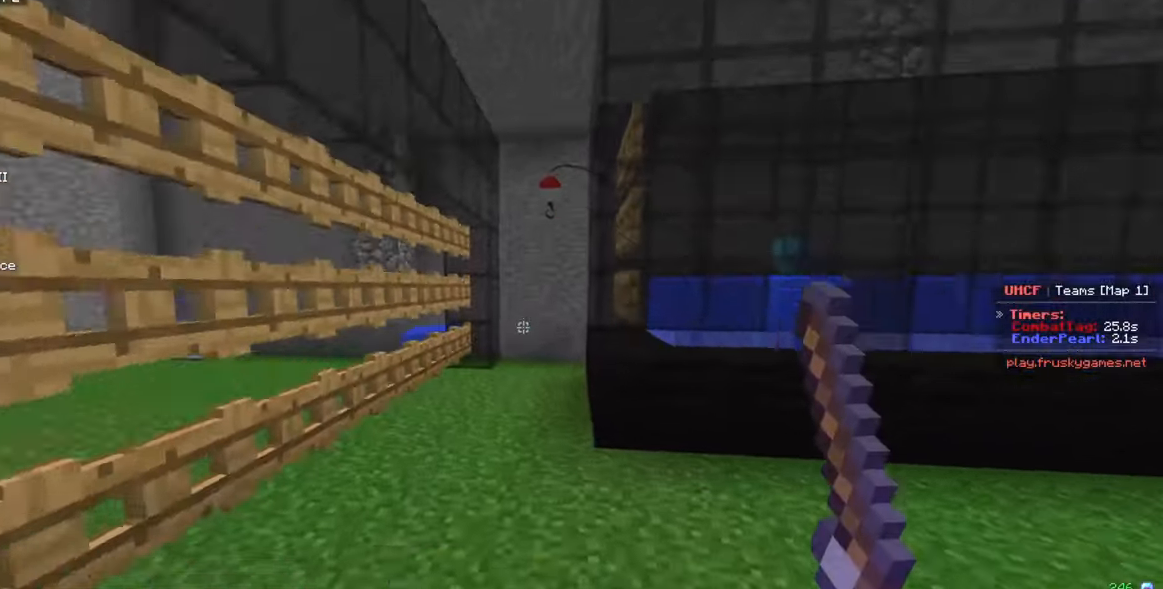
{"keys": ["w"], "mouse": [], "events": []}
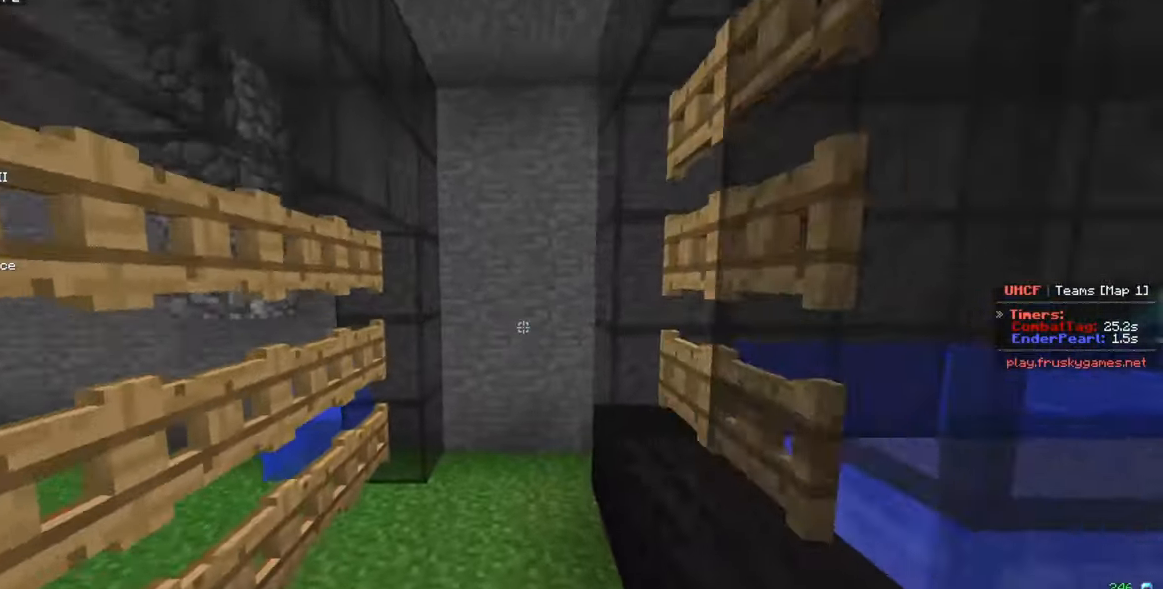
{"keys": ["a", "w"], "mouse": [], "events": [[433, "a", "down"]]}
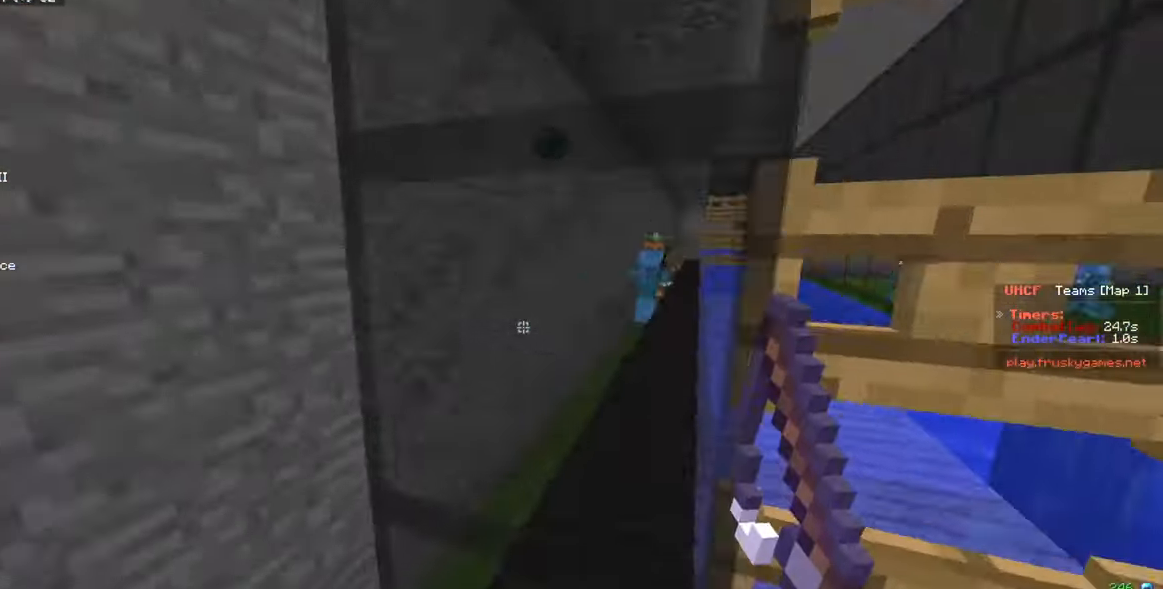
{"keys": ["w"], "mouse": [], "events": [[133, "a", "up"]]}
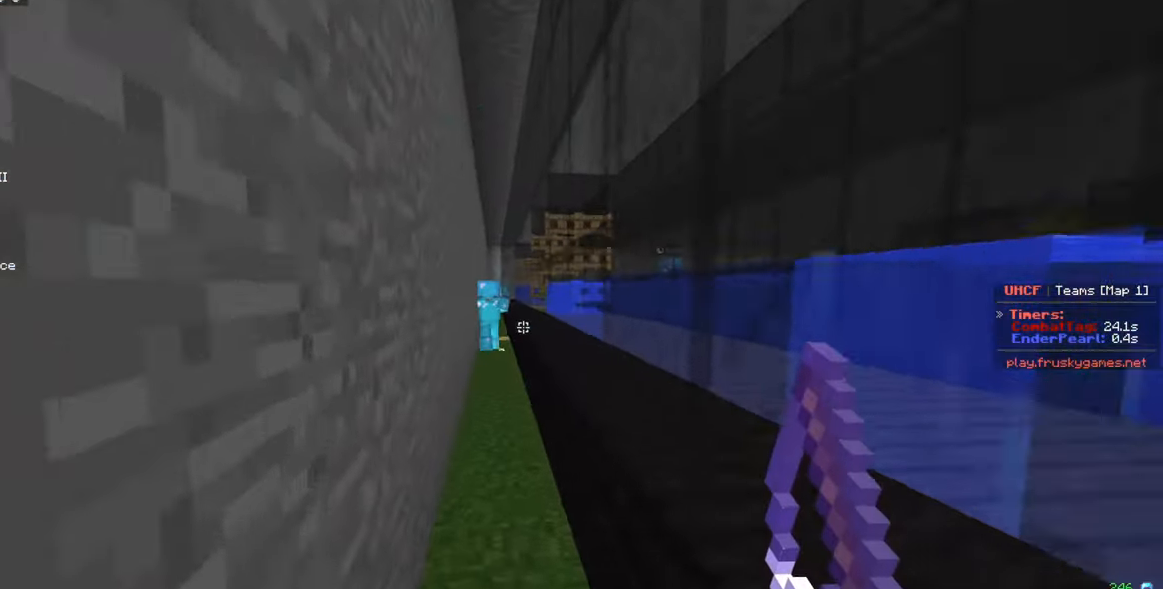
{"keys": ["a", "w"], "mouse": ["right"], "events": [[383, "a", "down"], [500, "mouse_right", "down"]]}
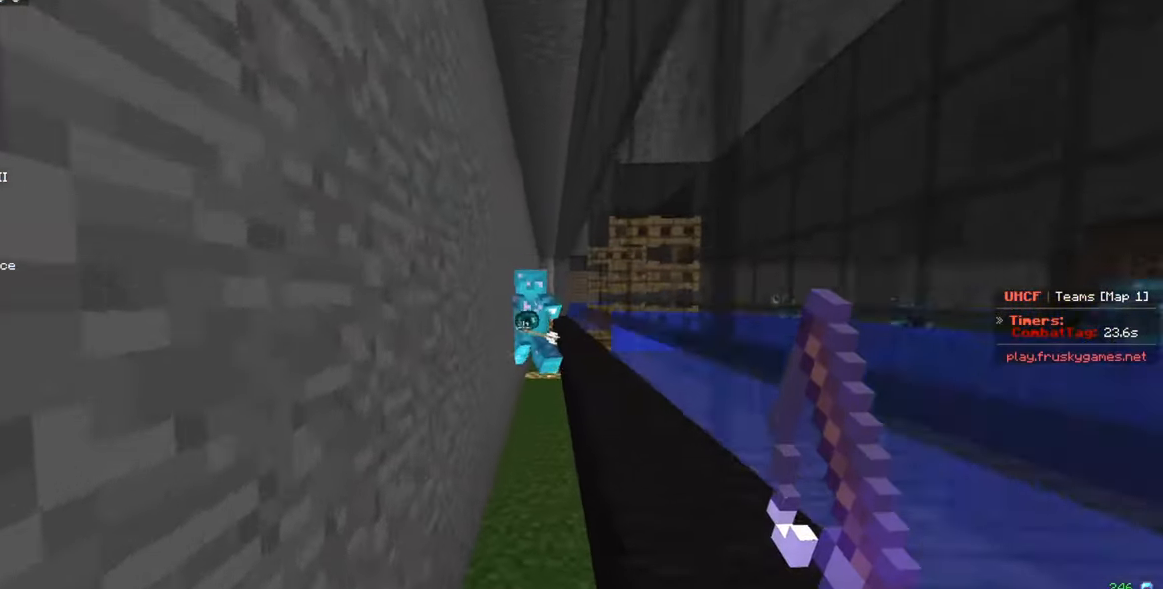
{"keys": ["w"], "mouse": ["left"], "events": [[16, "a", "up"], [116, "mouse_right", "up"], [150, "mouse_left", "down"]]}
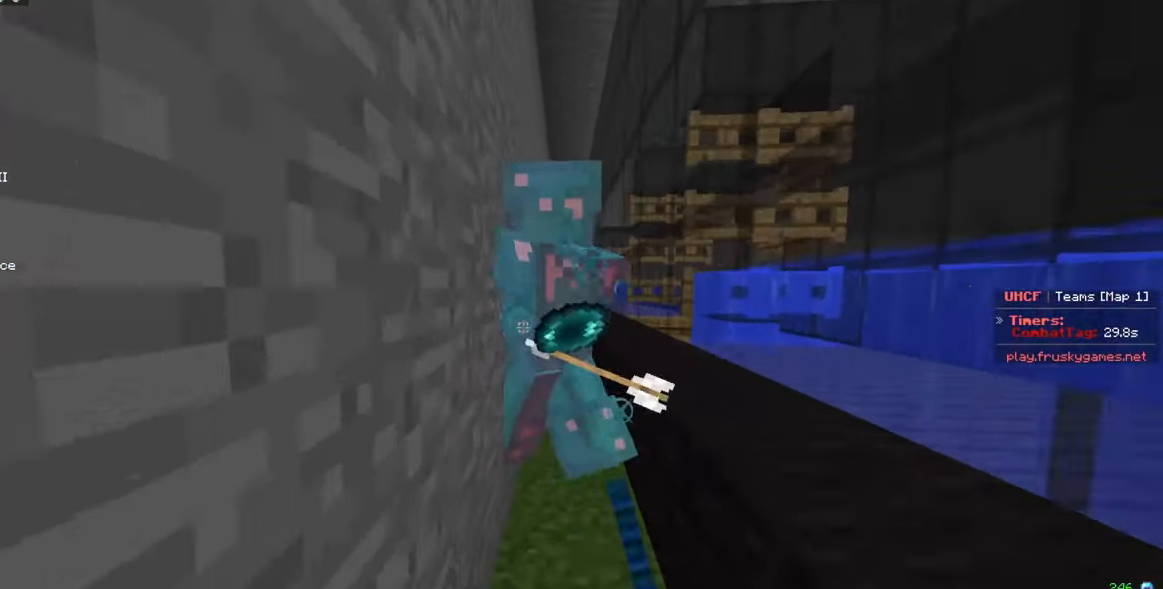
{"keys": ["w"], "mouse": ["left"], "events": []}